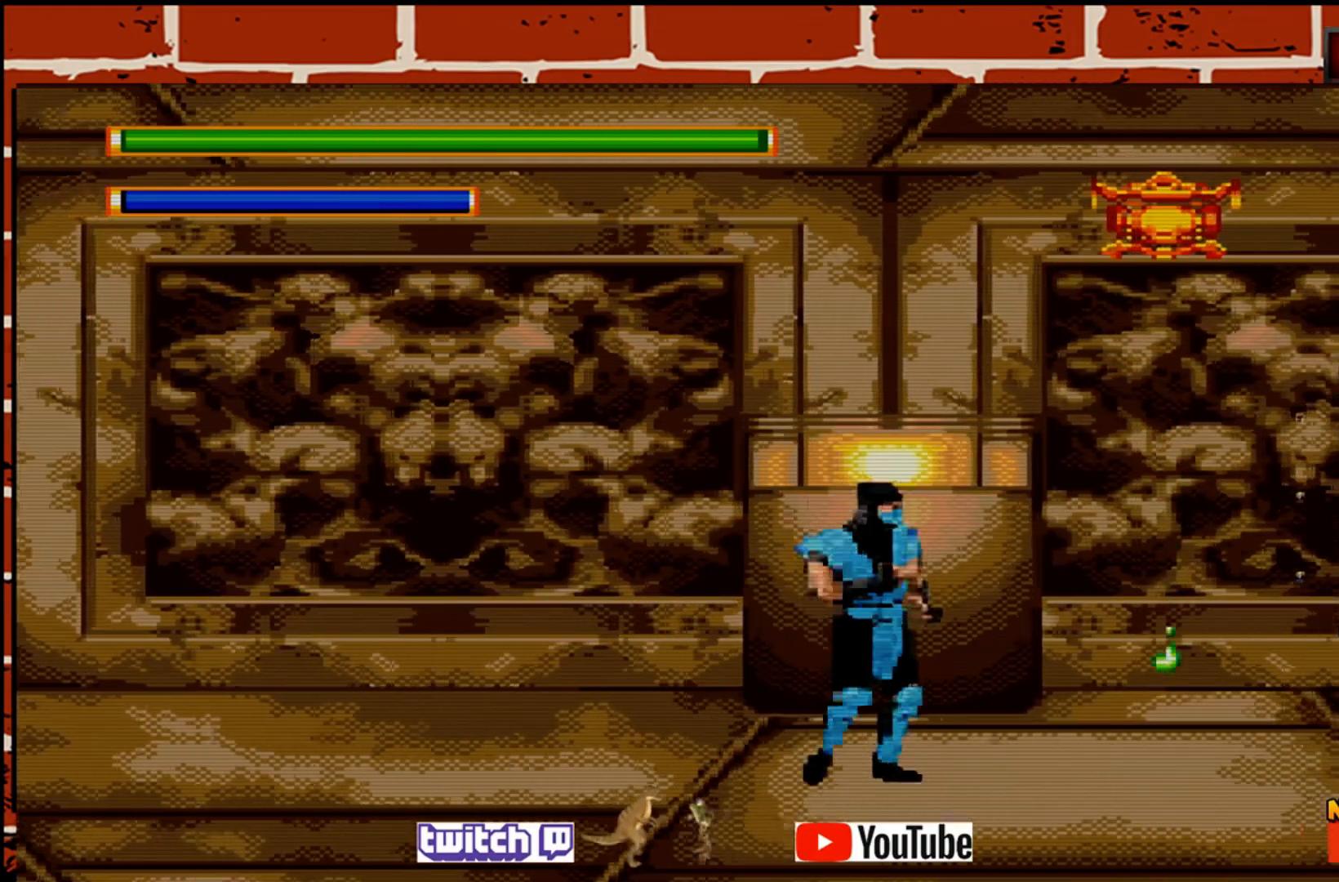
Gameplay with a controller (PlayStation layout); each line is a JSON object with the inputs held at the frame after it. "events" lists button and stick changes between this image and that frame as [ms after this image, input, new state], when the widget could be followed in between. Not read: right_stick.
{"buttons": [], "left_stick": "center", "events": [[100, "left_stick", "center"]]}
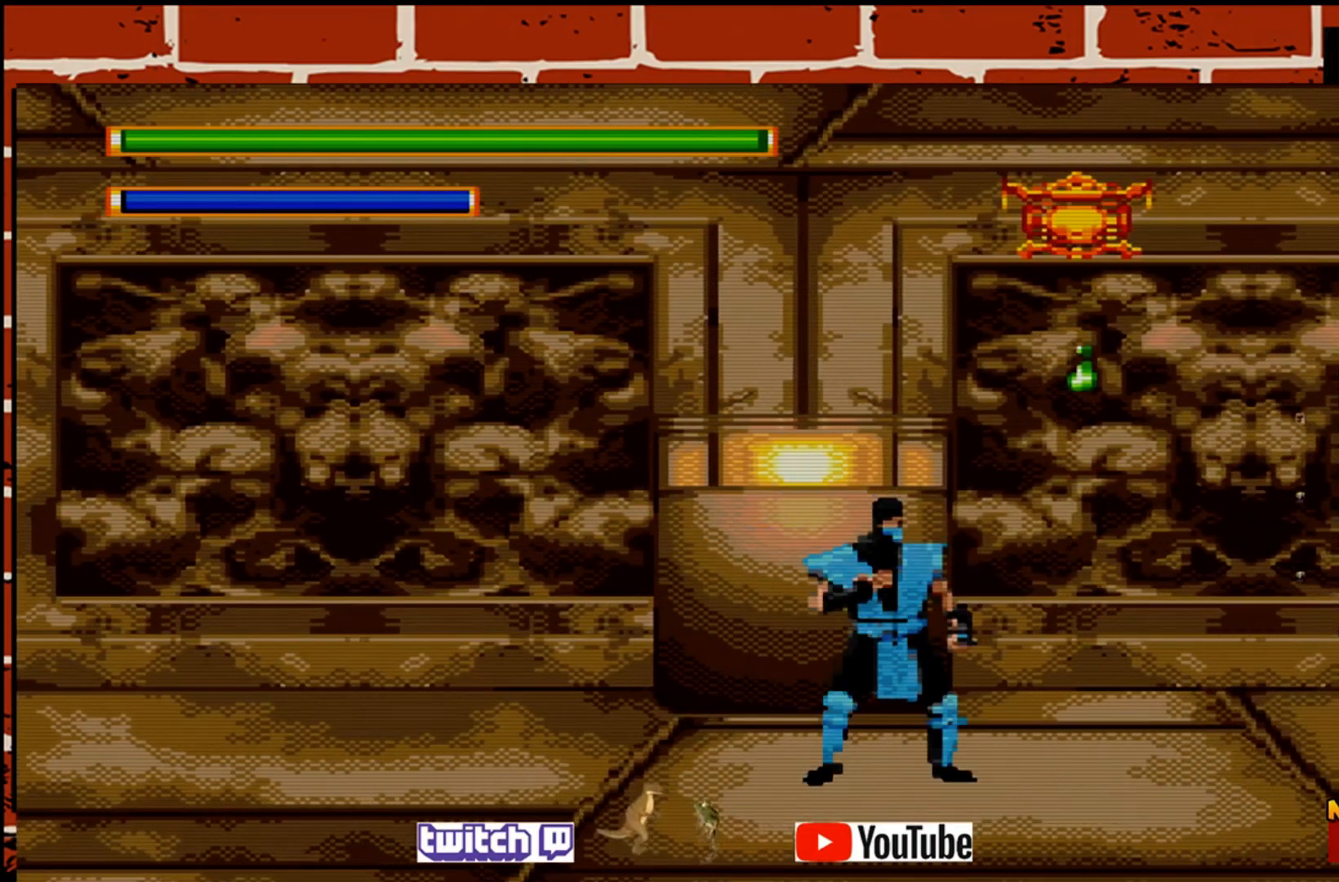
{"buttons": [], "left_stick": "right", "events": [[483, "left_stick", "right"]]}
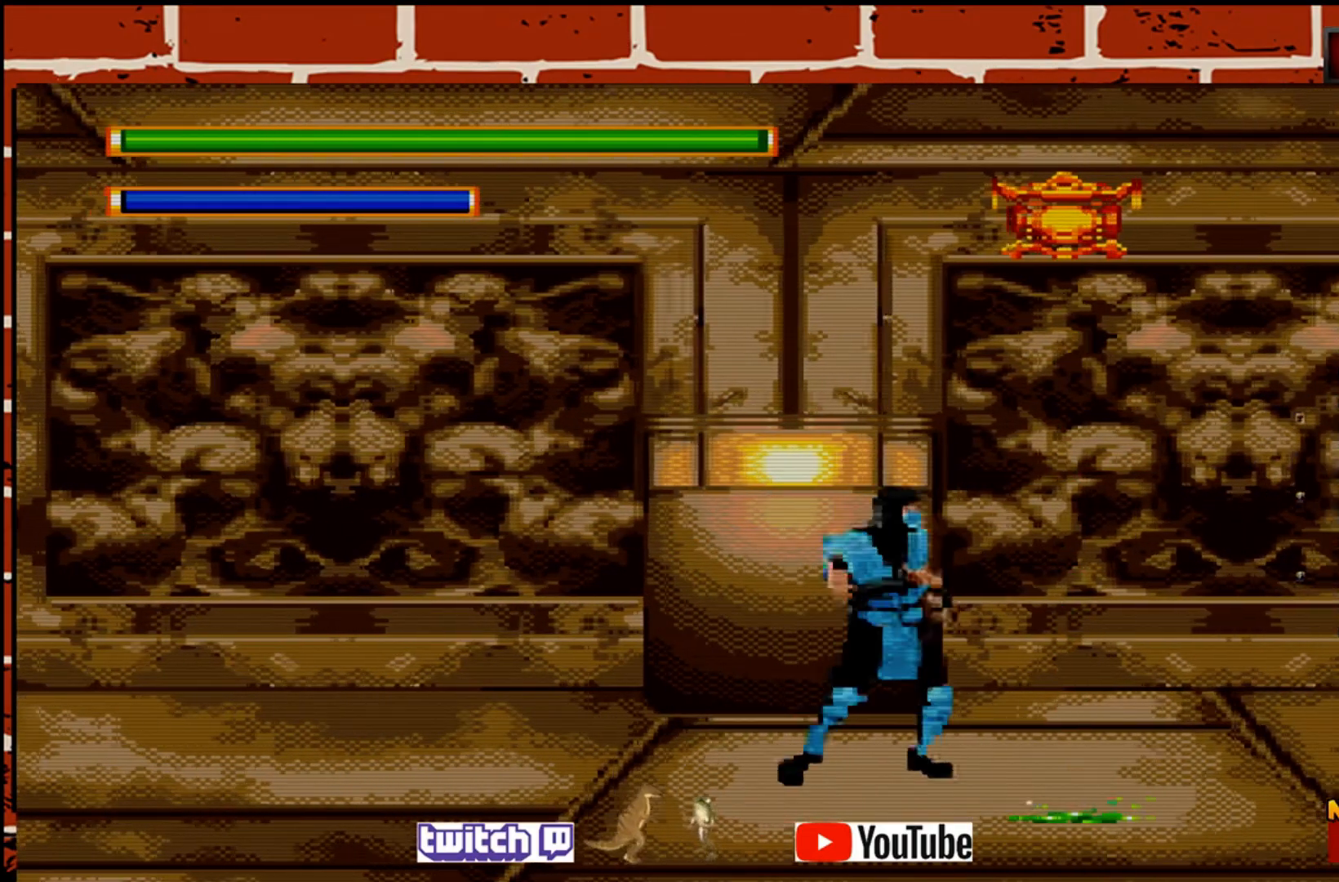
{"buttons": [], "left_stick": "right", "events": []}
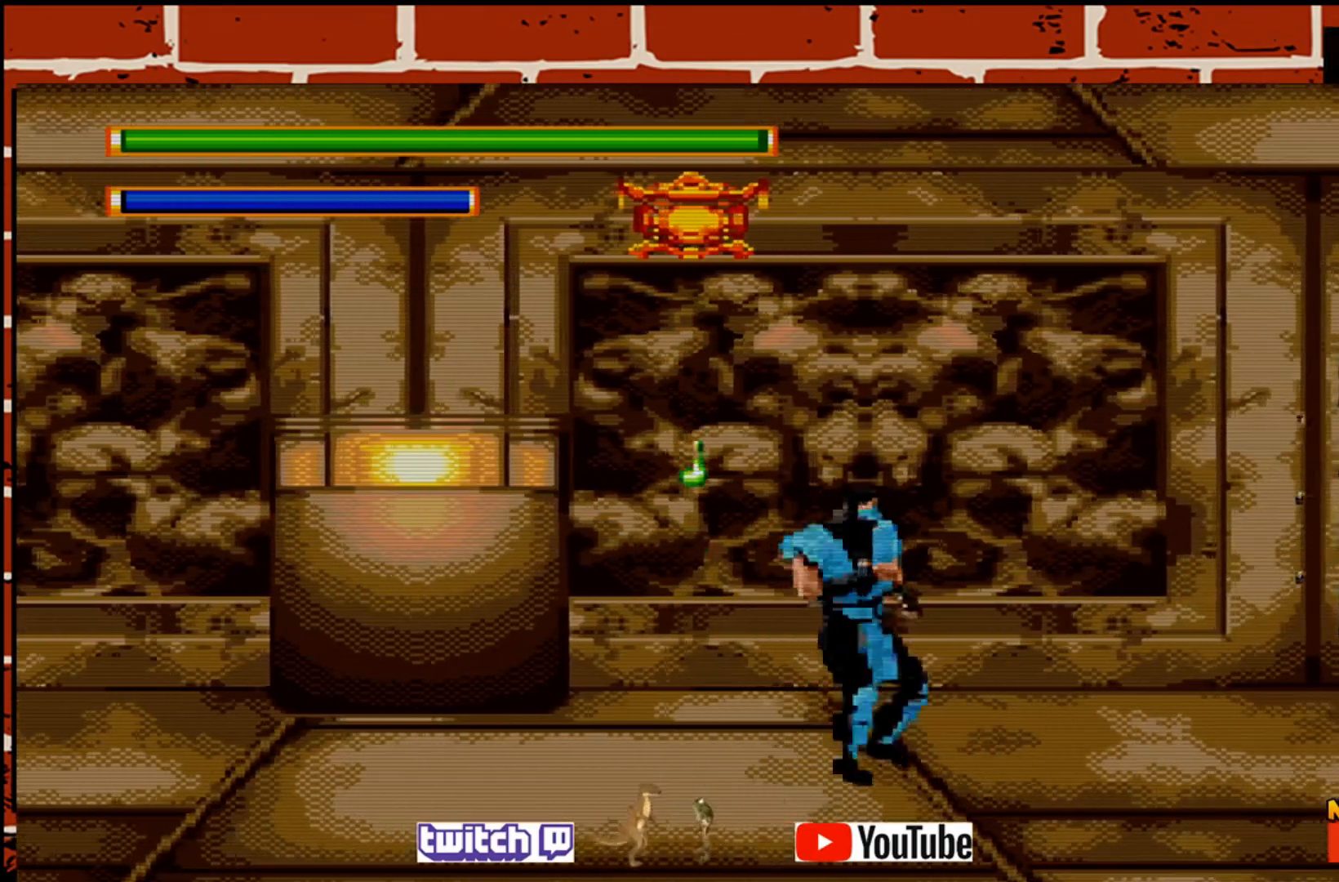
{"buttons": [], "left_stick": "right", "events": []}
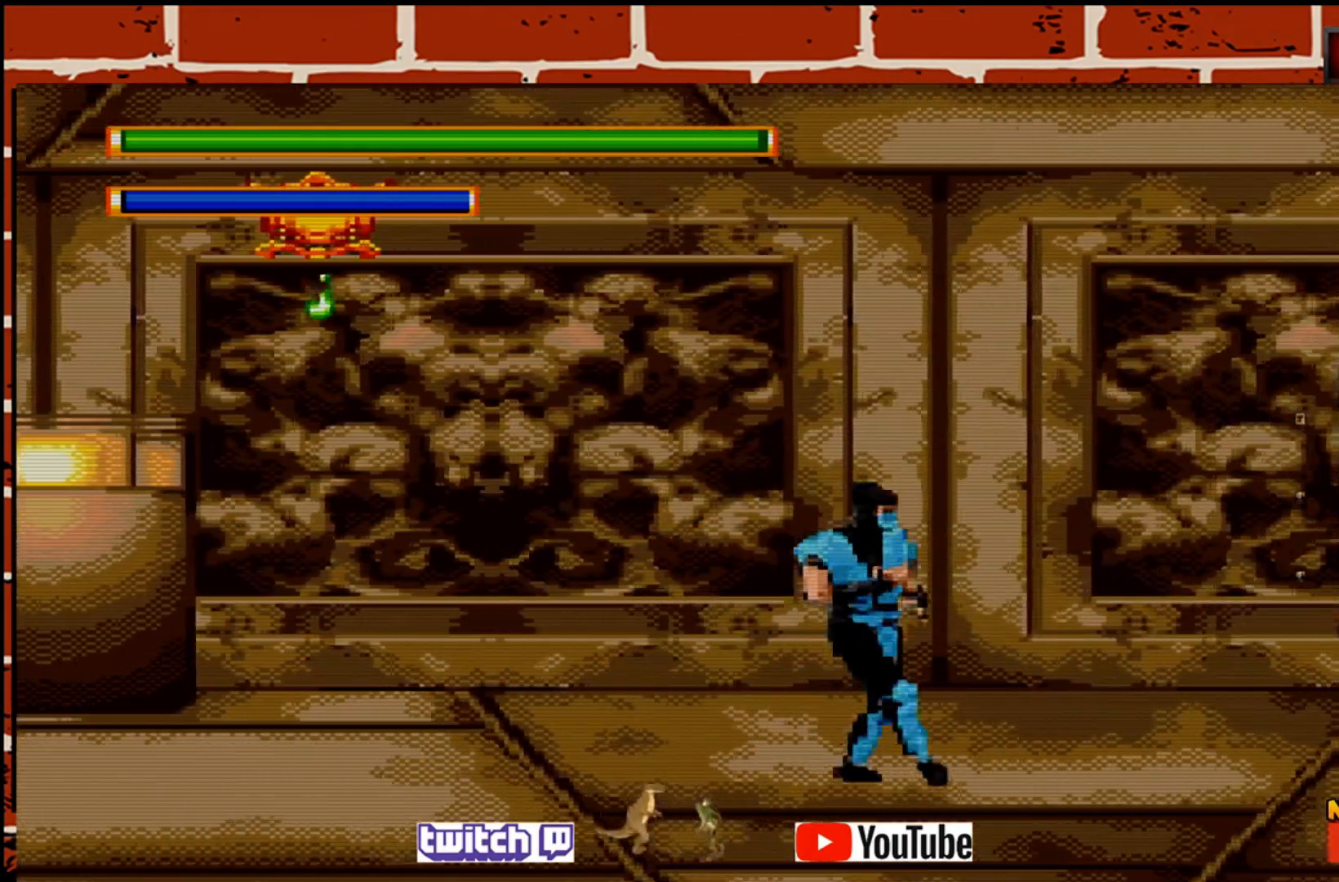
{"buttons": [], "left_stick": "right", "events": []}
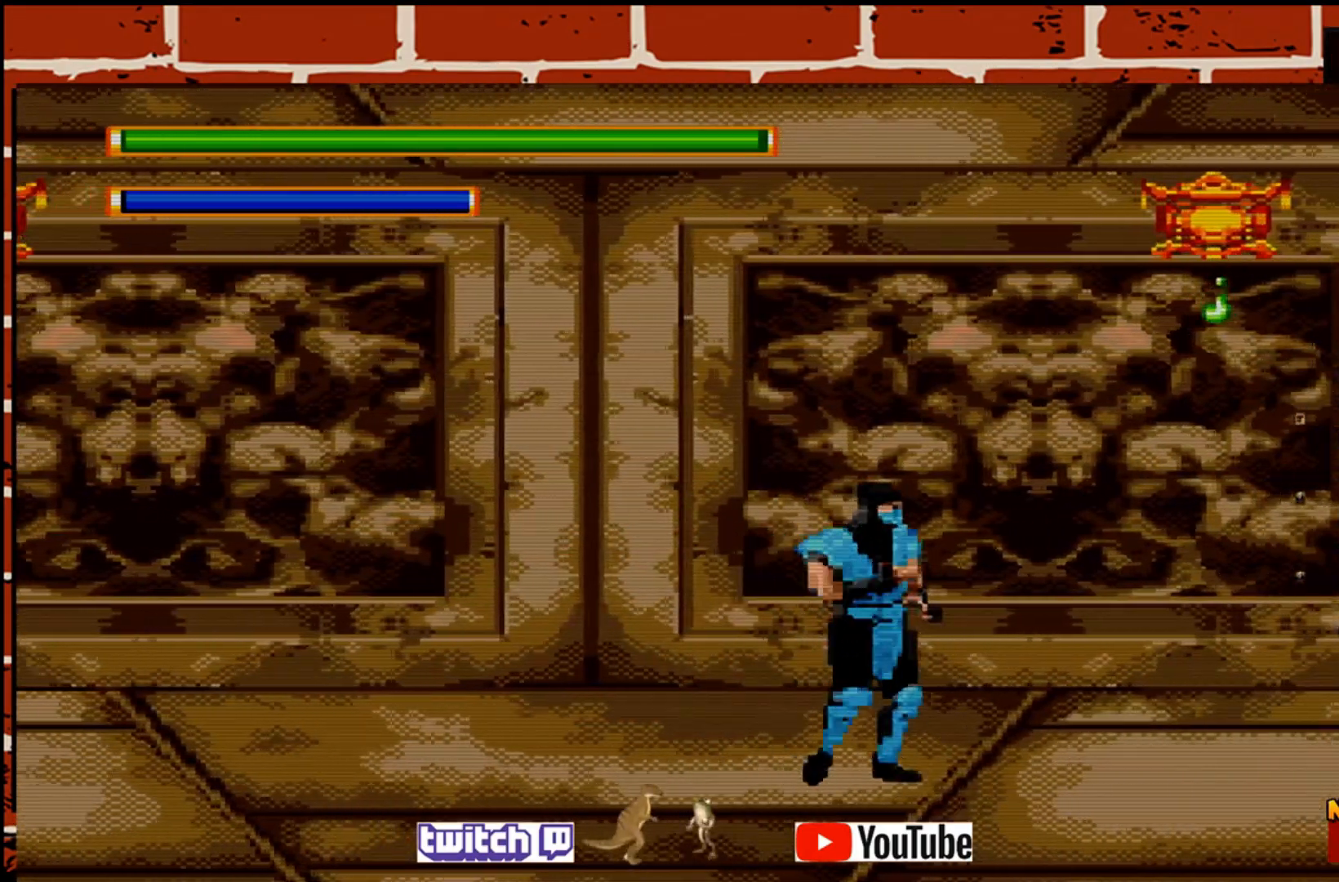
{"buttons": [], "left_stick": "center", "events": [[150, "left_stick", "center"]]}
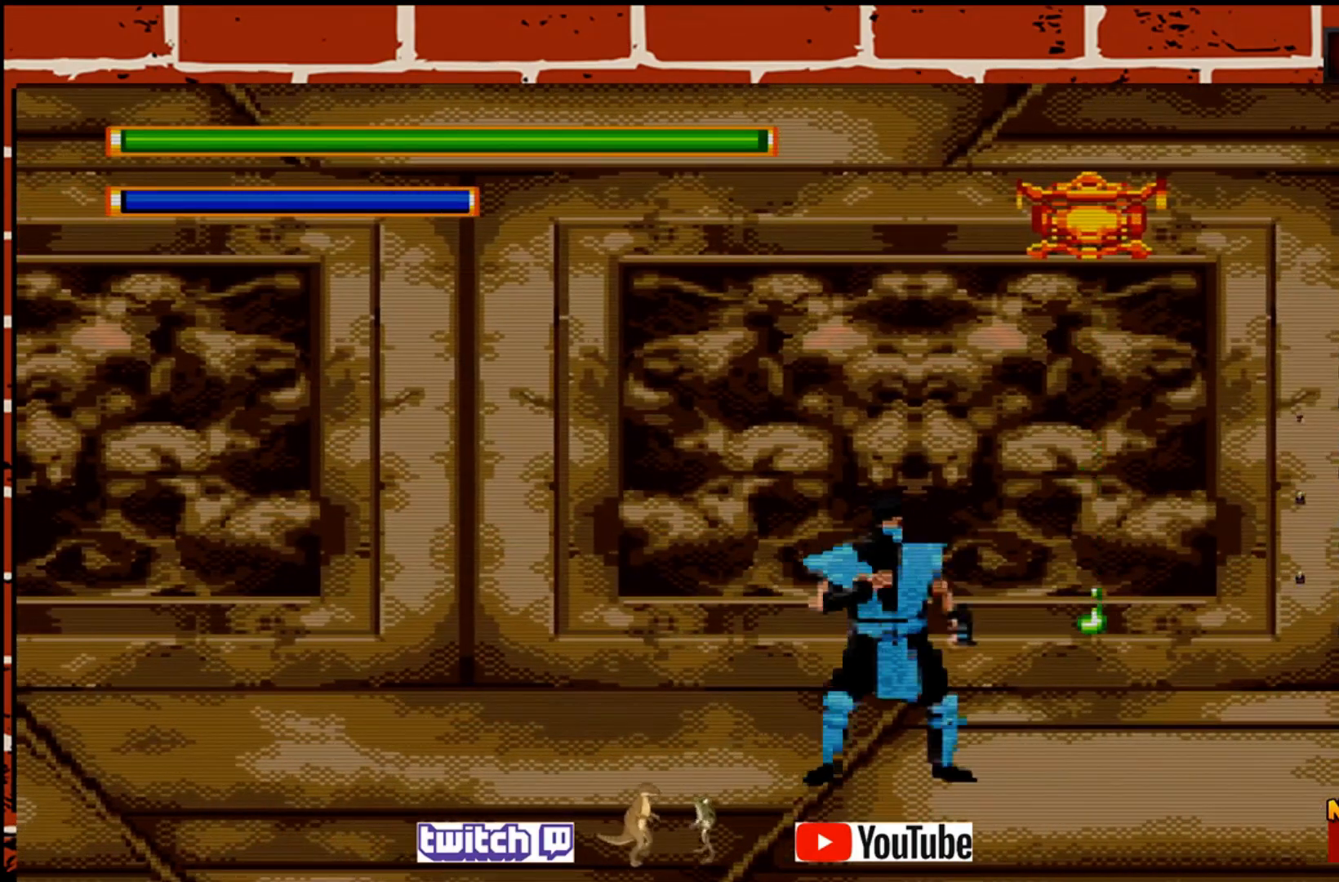
{"buttons": [], "left_stick": "right", "events": [[67, "left_stick", "right"]]}
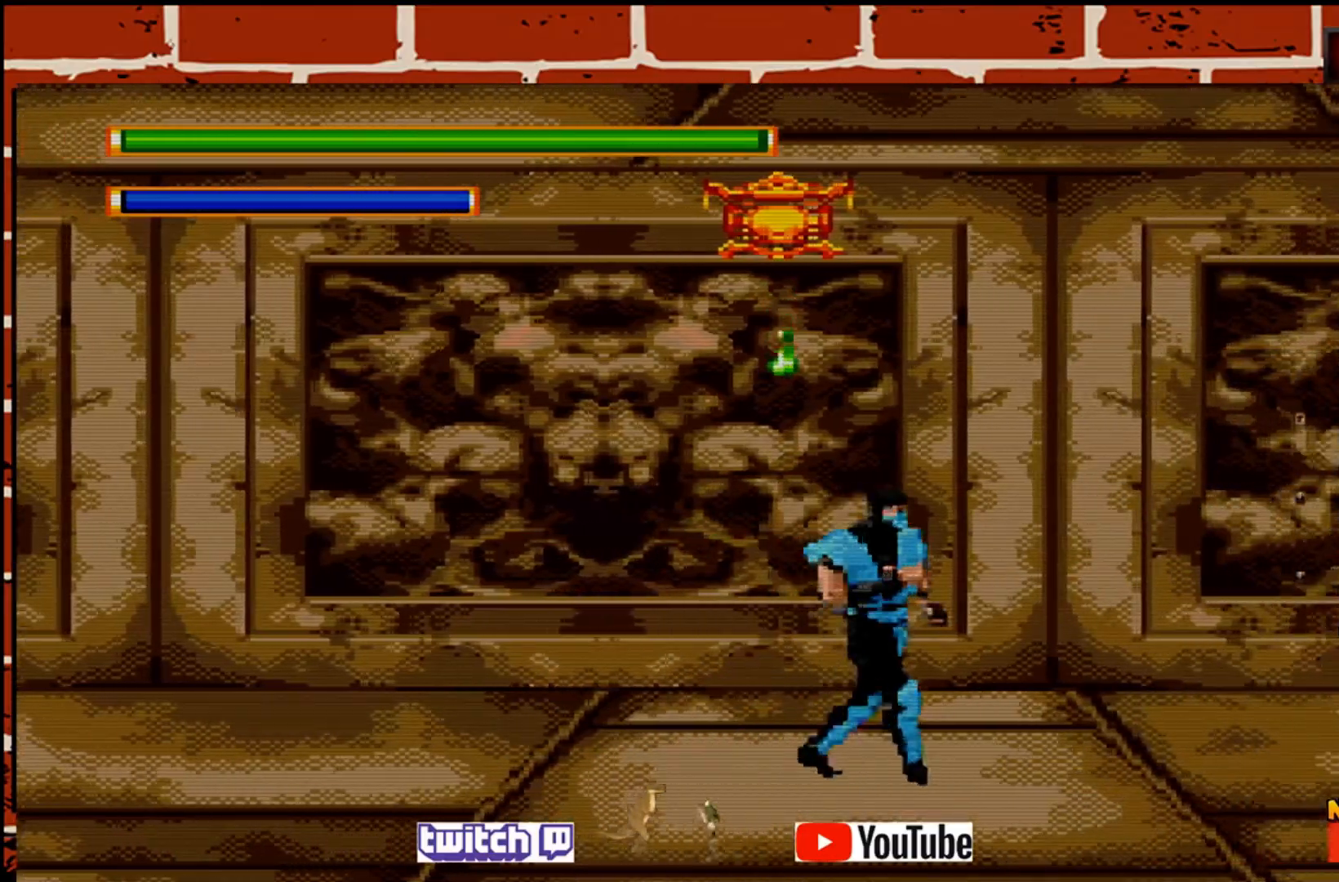
{"buttons": [], "left_stick": "right", "events": []}
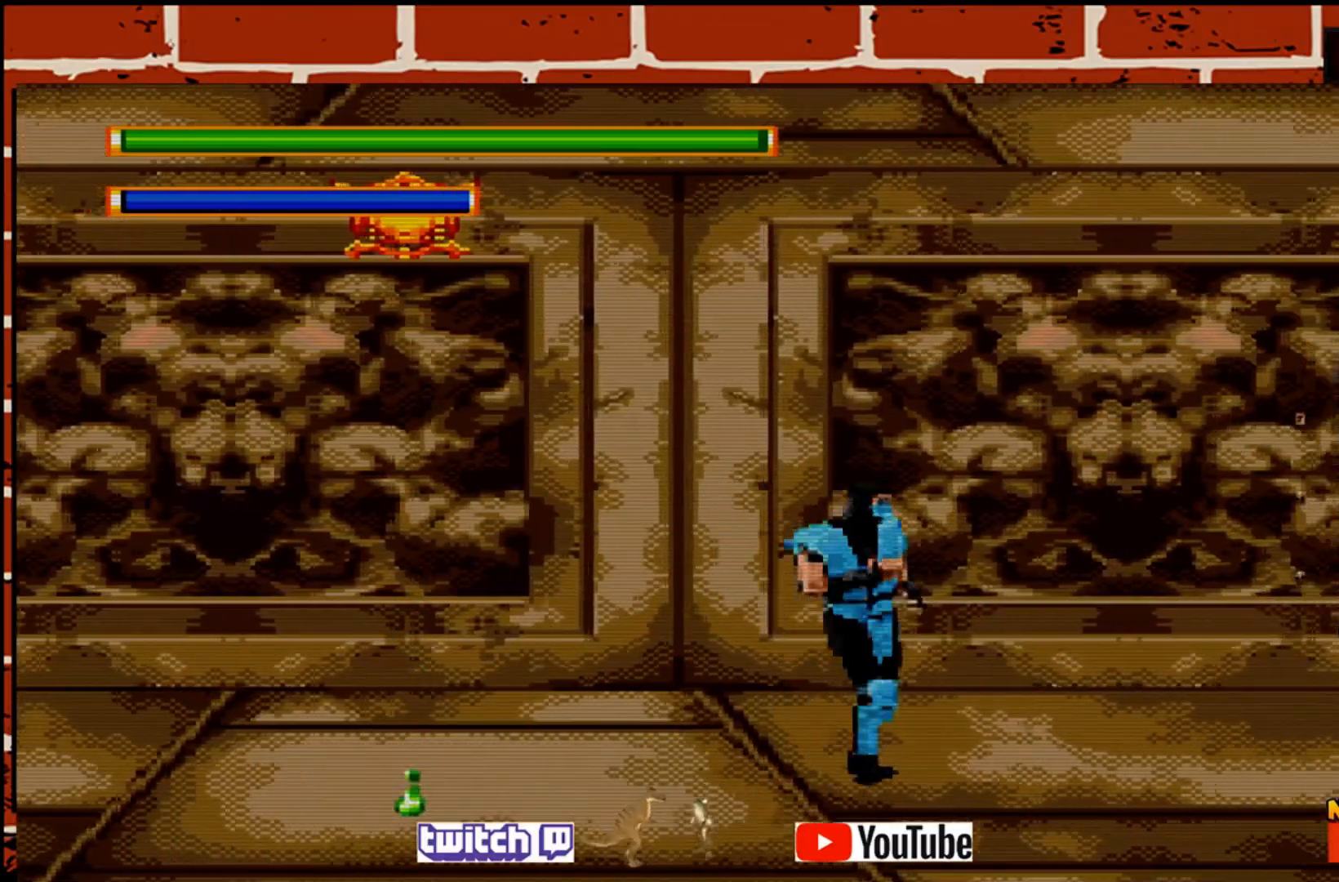
{"buttons": [], "left_stick": "right", "events": []}
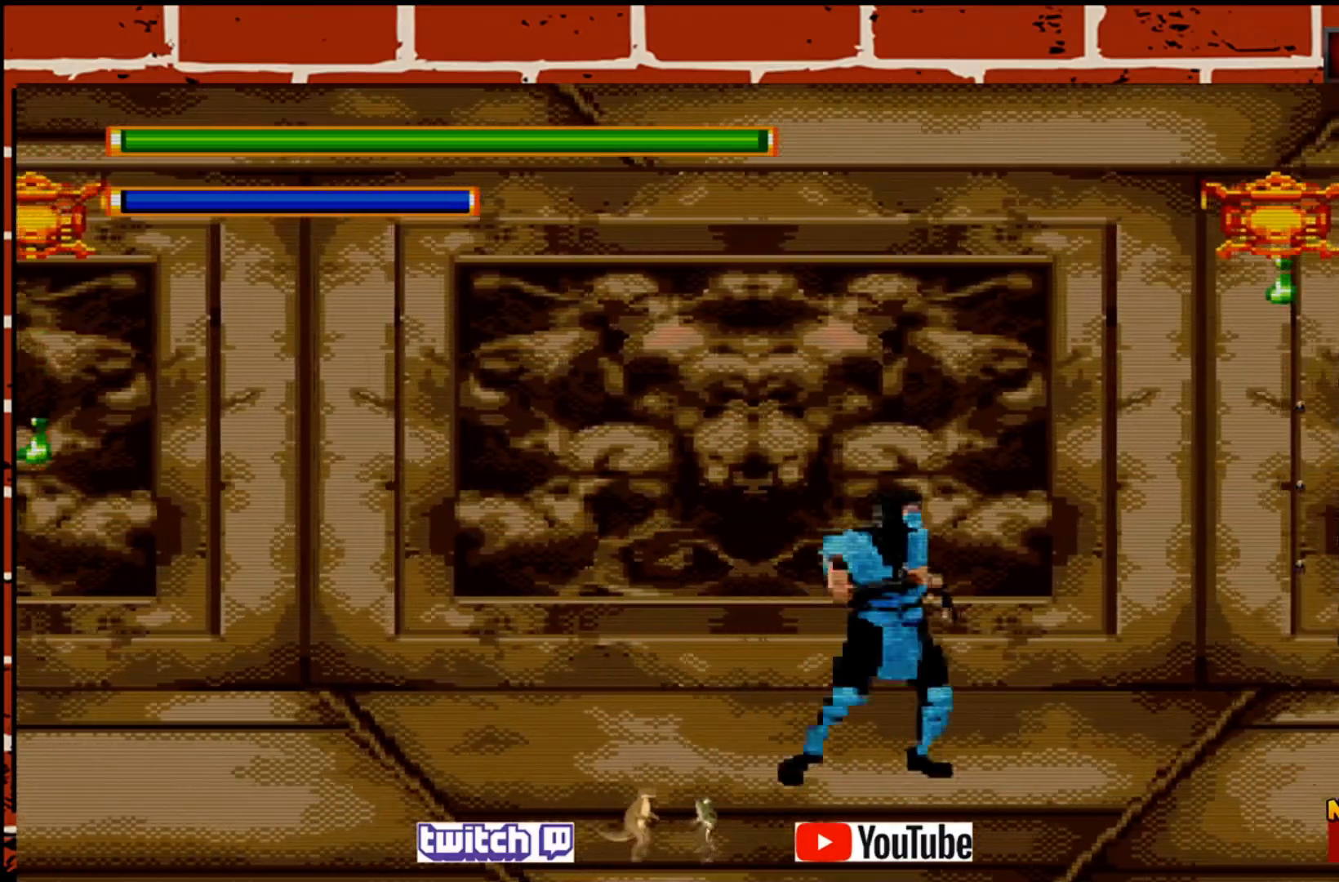
{"buttons": [], "left_stick": "center", "events": [[233, "left_stick", "center"]]}
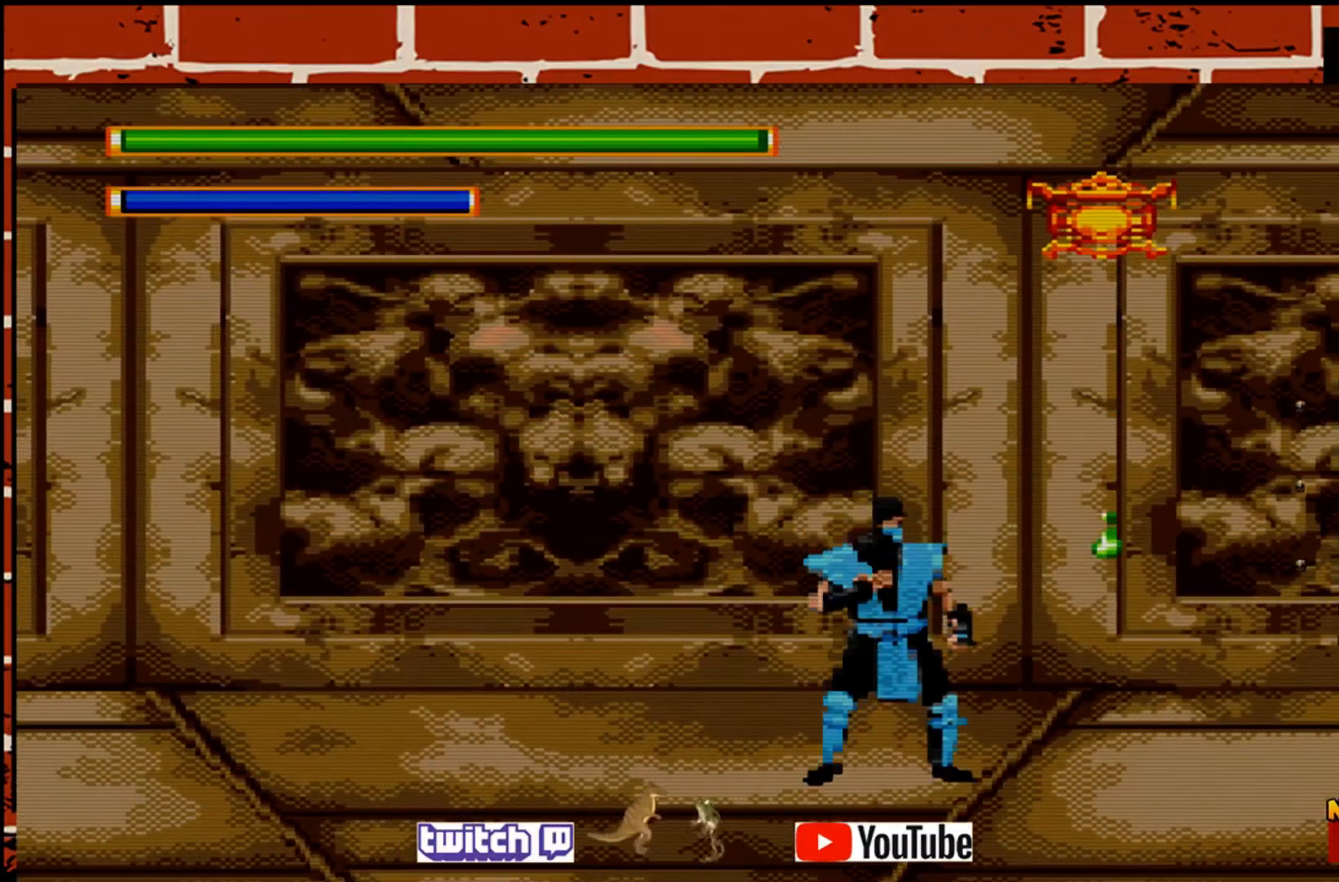
{"buttons": [], "left_stick": "center", "events": [[267, "left_stick", "right"], [350, "left_stick", "center"]]}
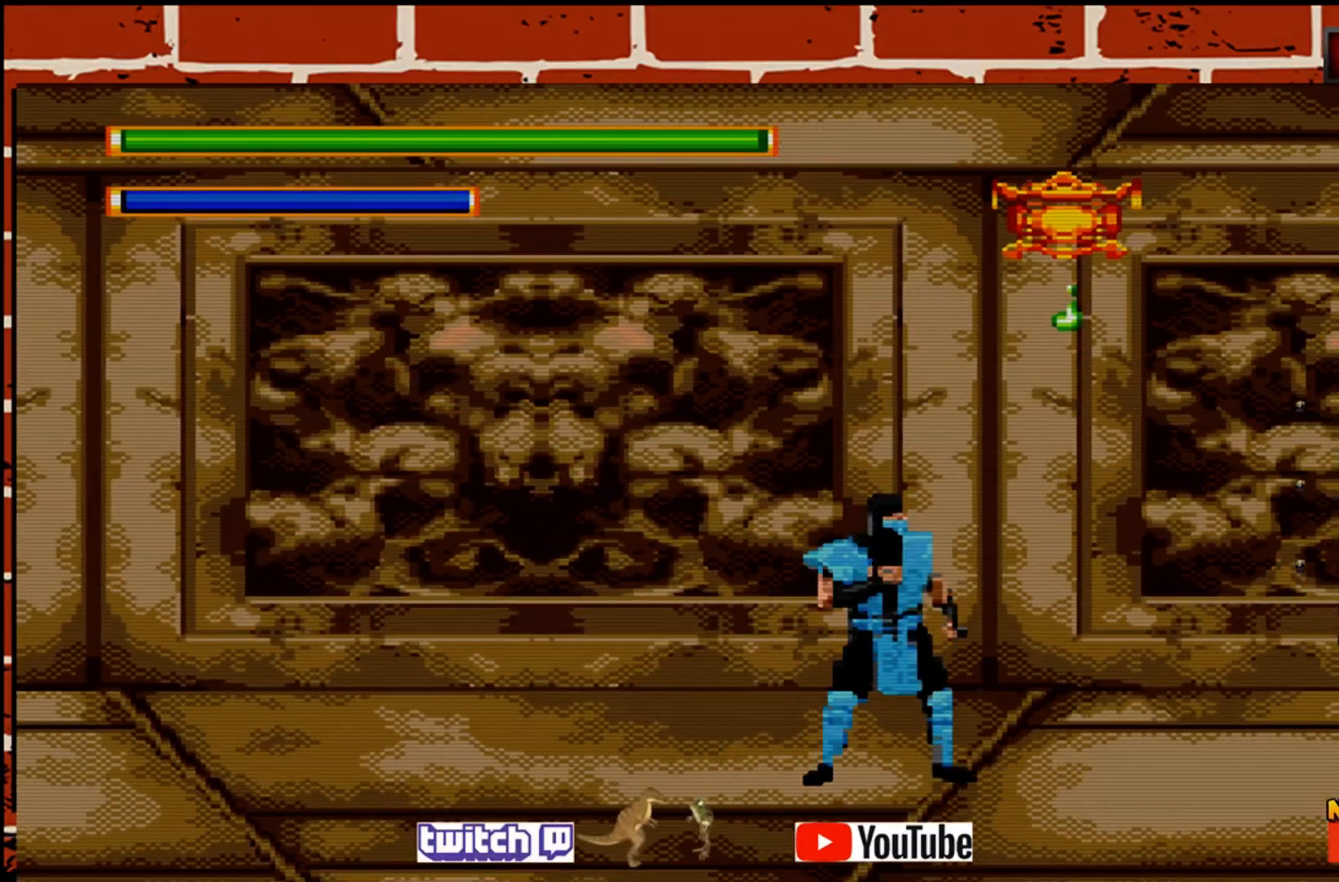
{"buttons": [], "left_stick": "center", "events": []}
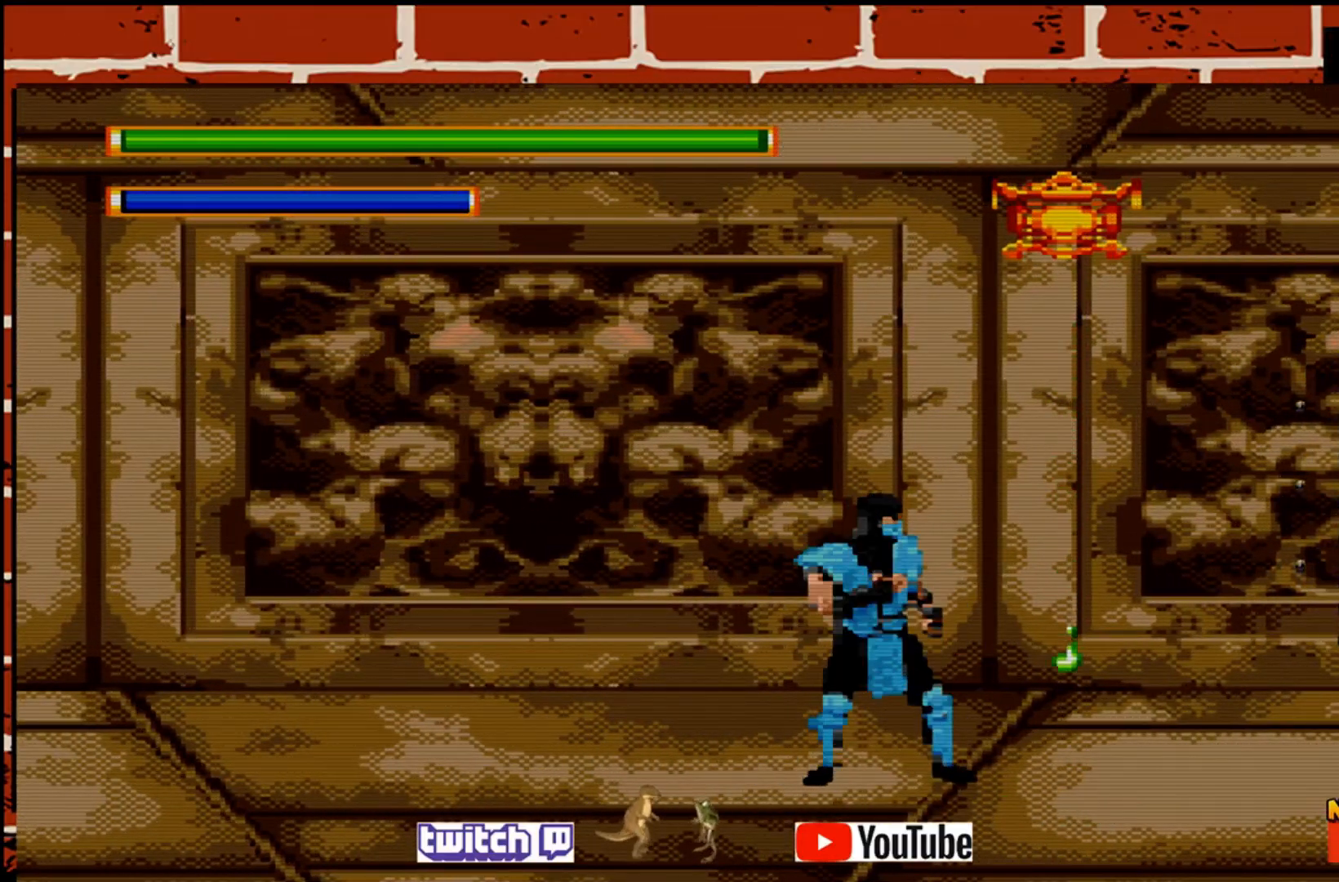
{"buttons": [], "left_stick": "right", "events": [[150, "left_stick", "right"]]}
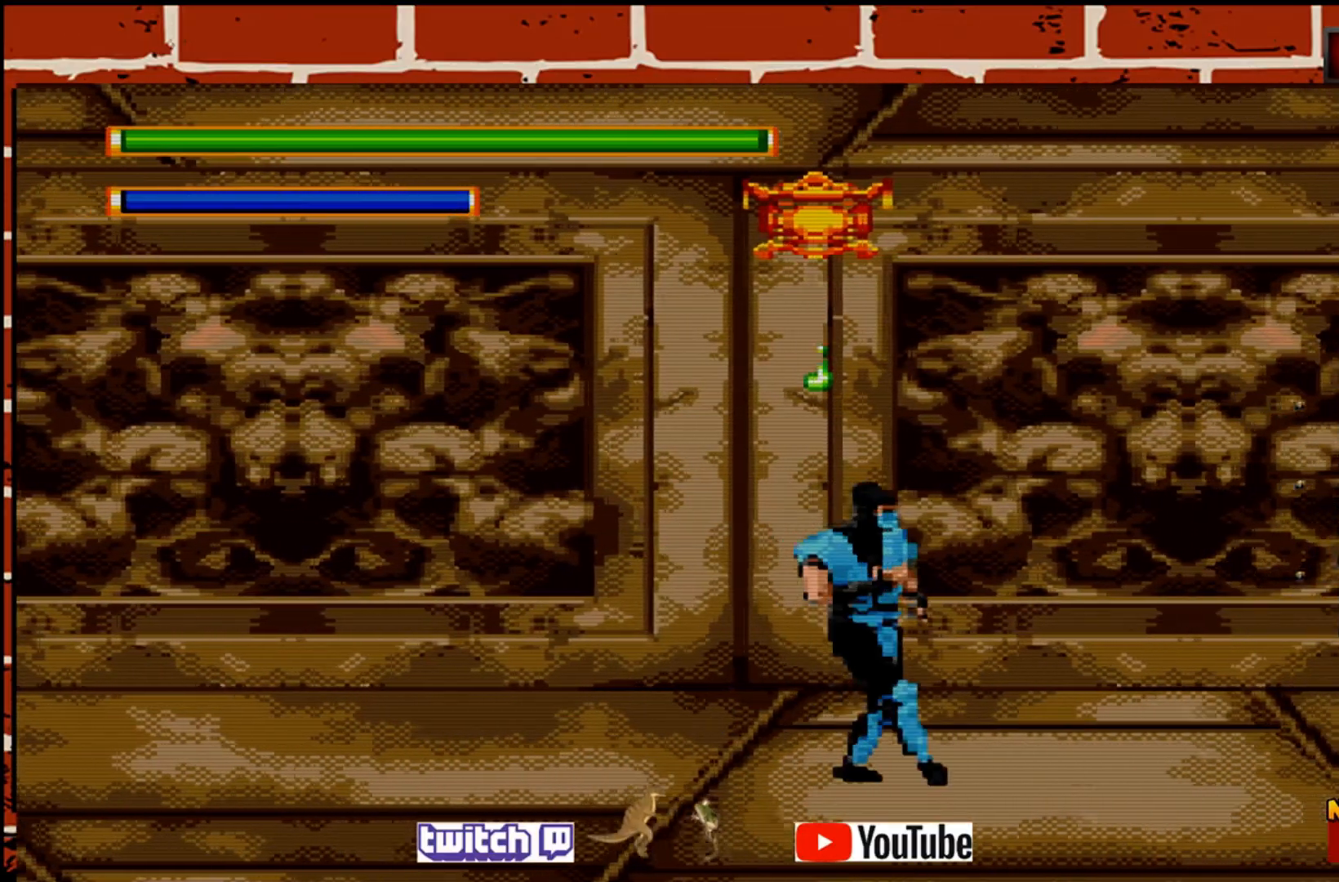
{"buttons": [], "left_stick": "right", "events": []}
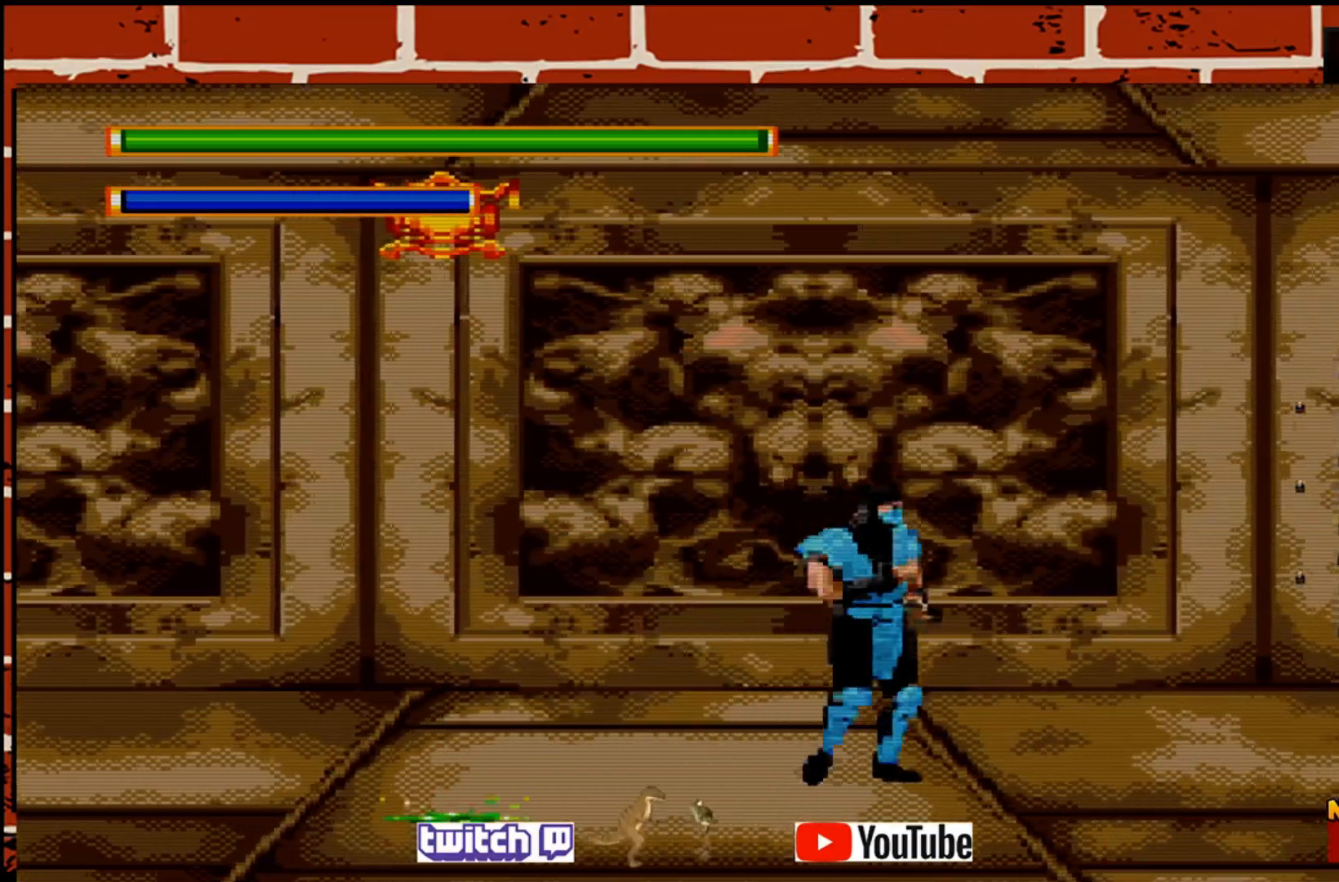
{"buttons": [], "left_stick": "right", "events": []}
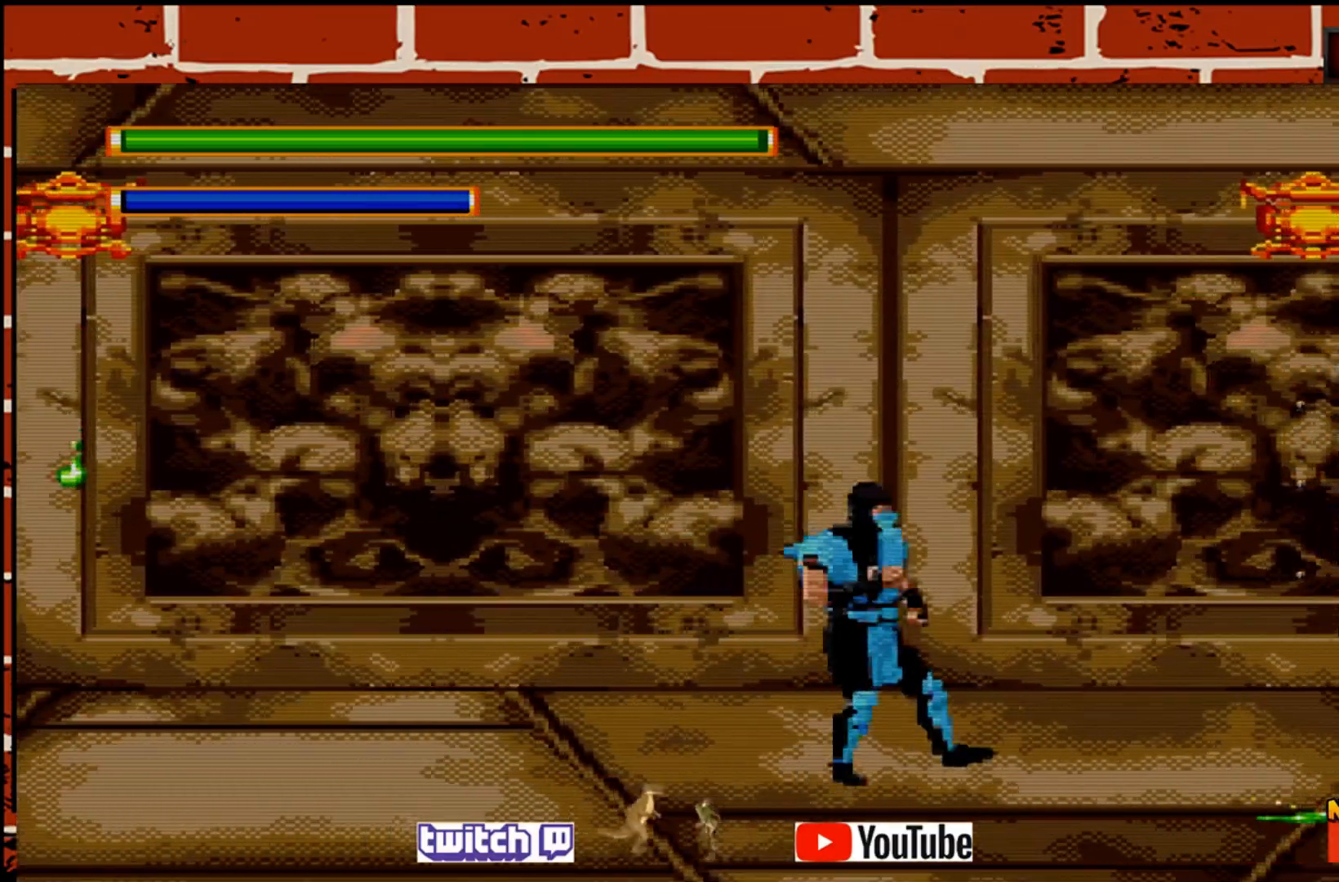
{"buttons": [], "left_stick": "center", "events": [[267, "left_stick", "center"]]}
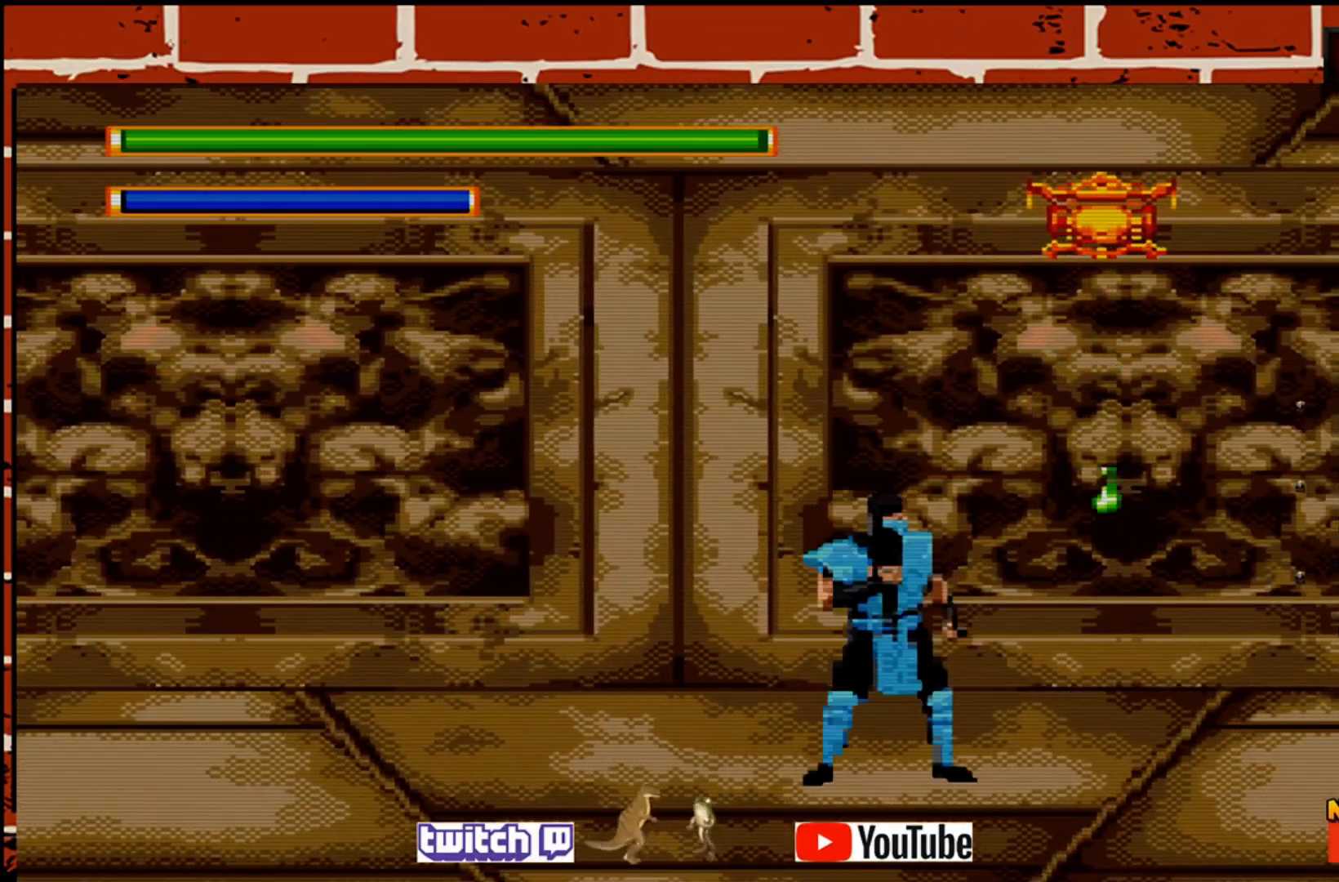
{"buttons": [], "left_stick": "center", "events": [[333, "left_stick", "right"], [400, "left_stick", "center"]]}
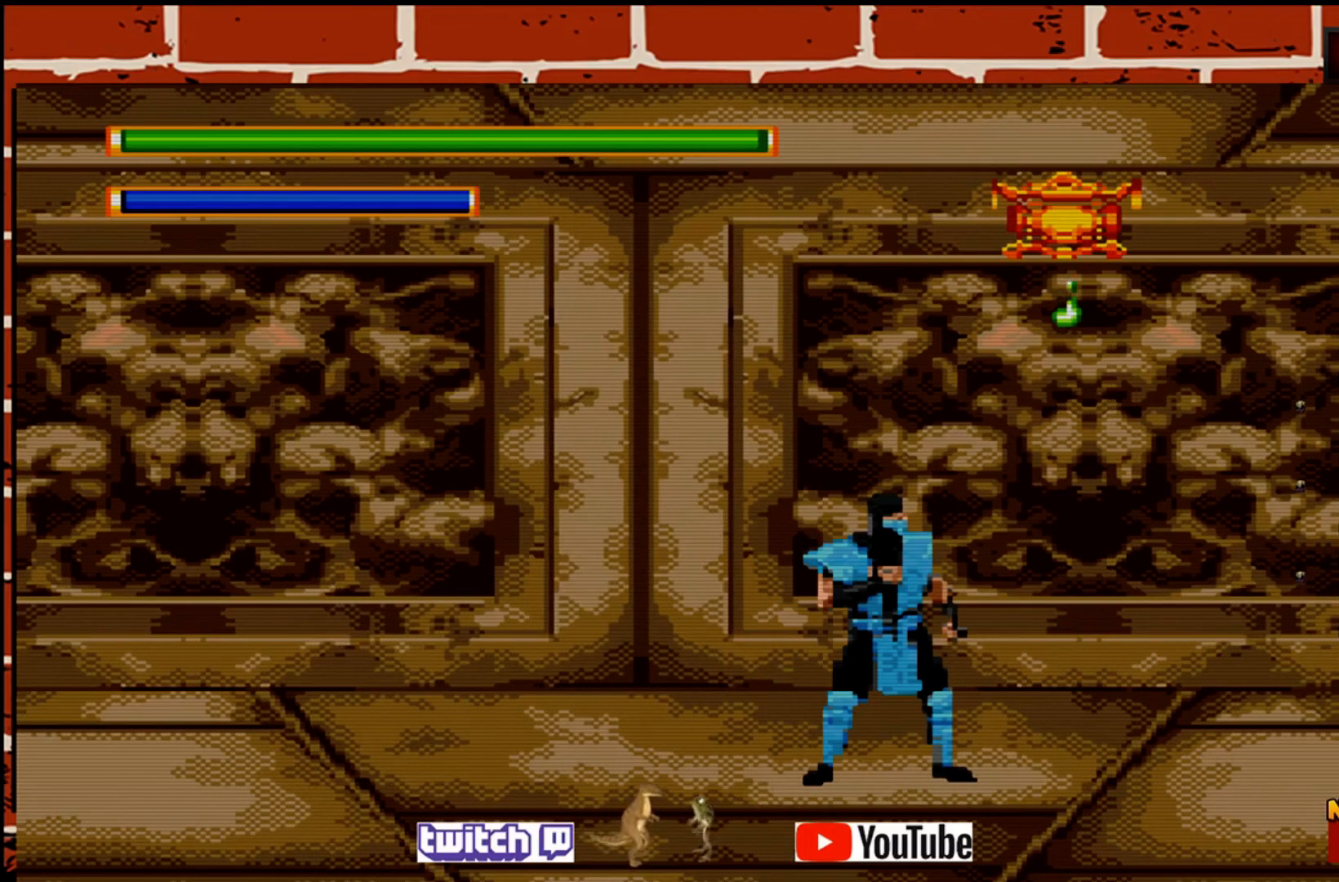
{"buttons": ["SQUARE"], "left_stick": "center", "events": [[233, "SQUARE", "down"], [383, "SQUARE", "up"], [450, "SQUARE", "down"]]}
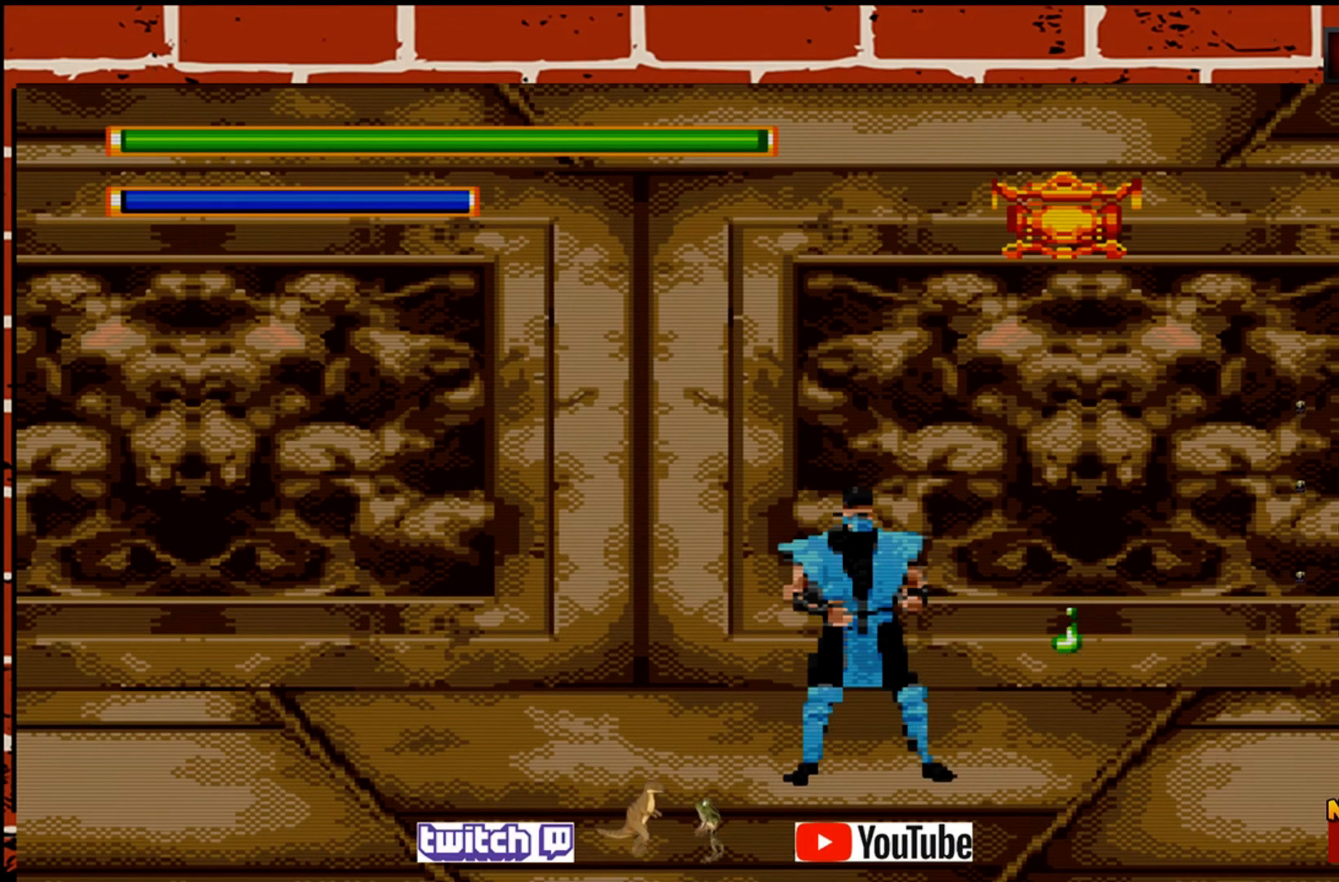
{"buttons": [], "left_stick": "center", "events": [[83, "SQUARE", "up"], [150, "SQUARE", "down"], [267, "SQUARE", "up"], [350, "SQUARE", "down"], [433, "SQUARE", "up"]]}
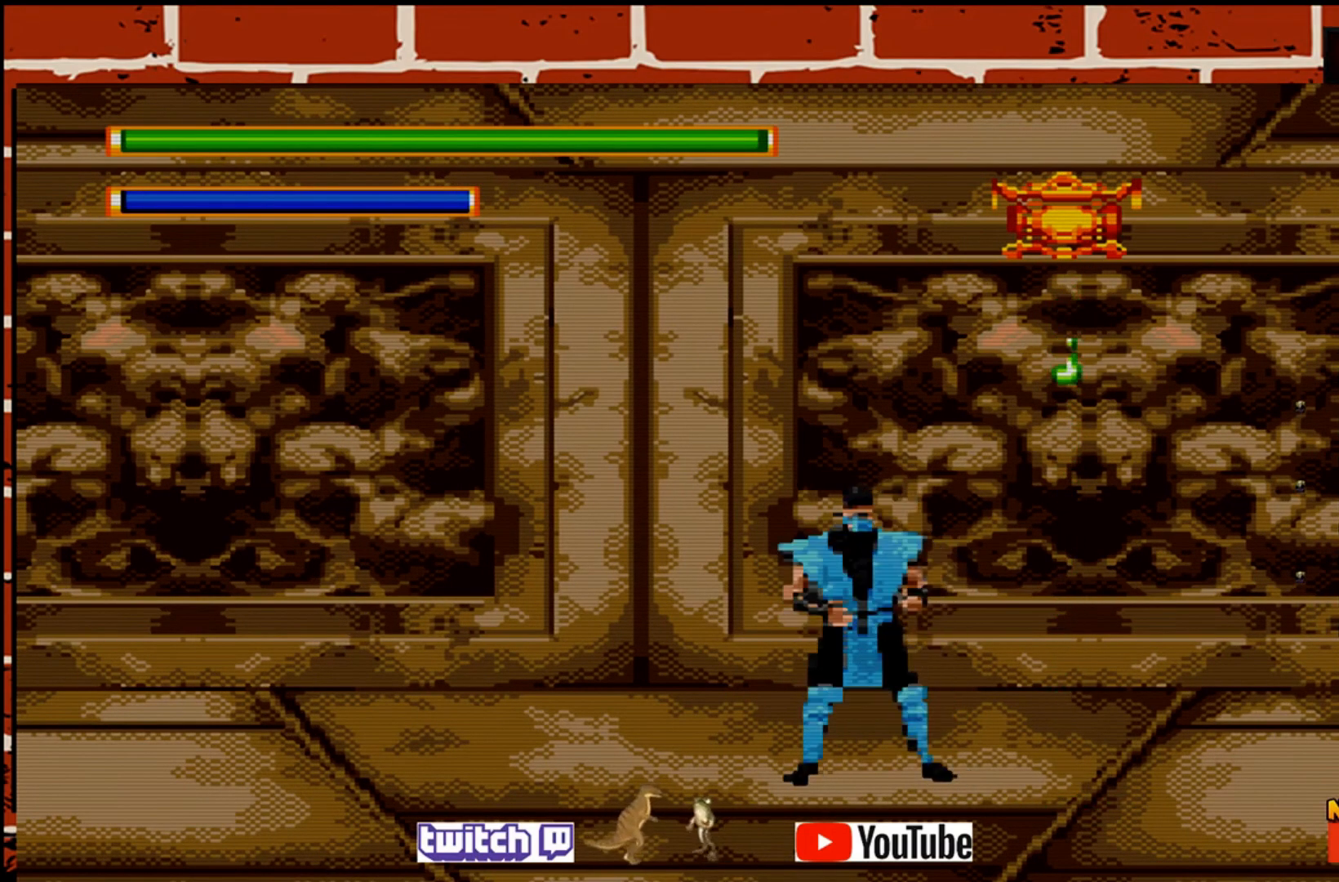
{"buttons": ["SQUARE"], "left_stick": "center", "events": [[33, "SQUARE", "down"], [167, "SQUARE", "up"], [250, "SQUARE", "down"], [367, "SQUARE", "up"], [450, "SQUARE", "down"]]}
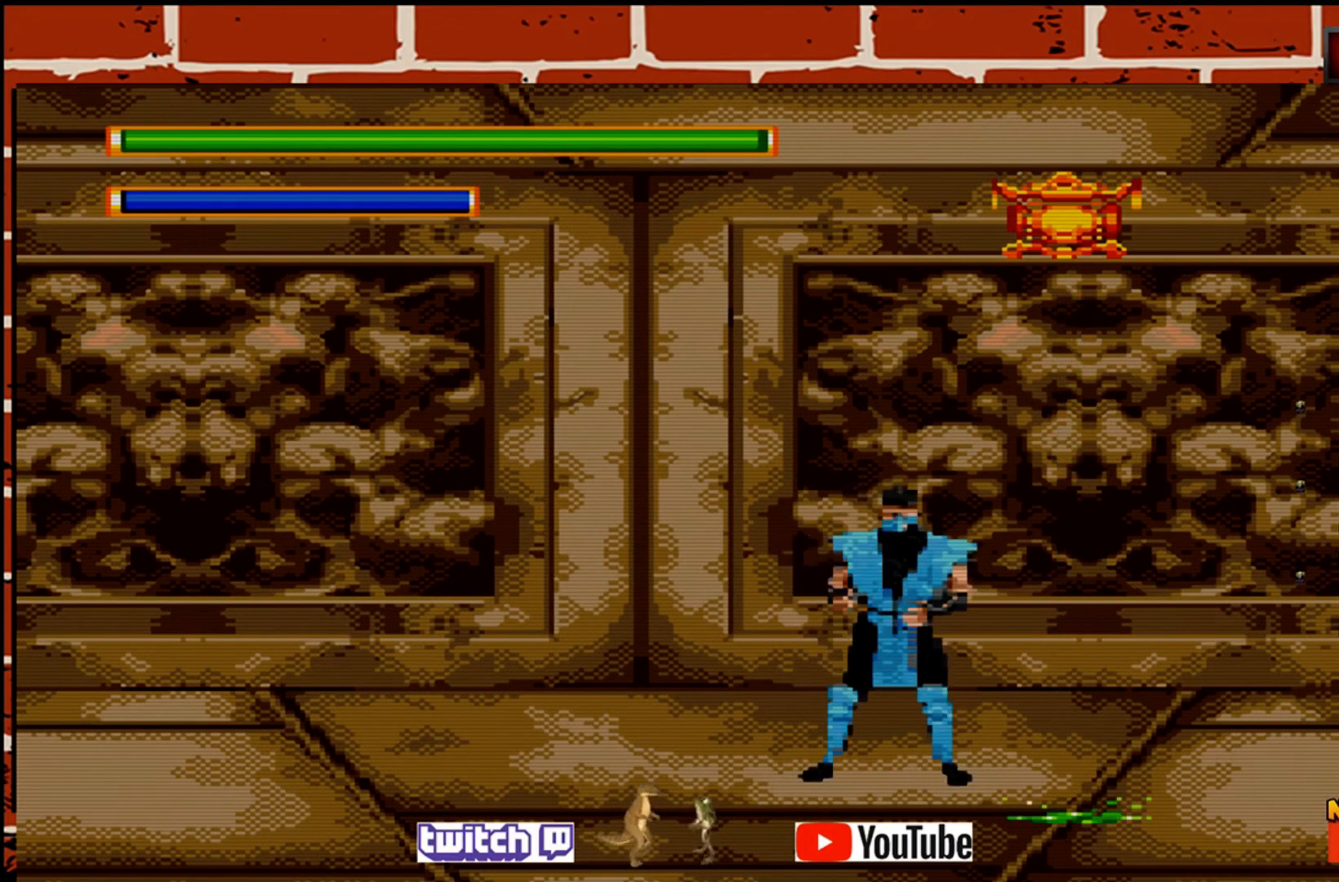
{"buttons": [], "left_stick": "center", "events": [[67, "SQUARE", "up"], [150, "SQUARE", "down"], [250, "SQUARE", "up"], [367, "SQUARE", "down"], [467, "SQUARE", "up"]]}
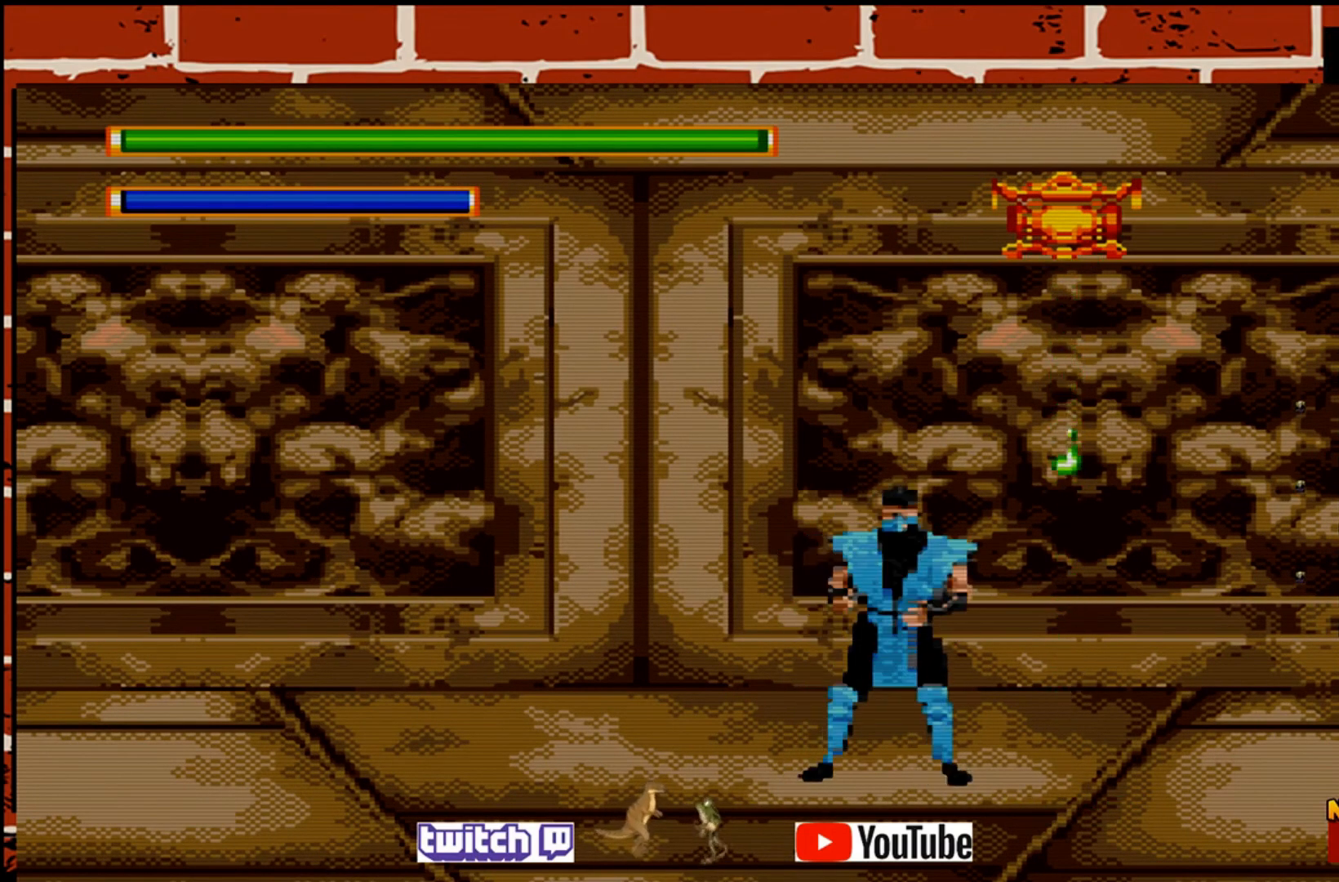
{"buttons": [], "left_stick": "center", "events": [[67, "SQUARE", "down"], [183, "SQUARE", "up"], [333, "SQUARE", "down"], [483, "SQUARE", "up"]]}
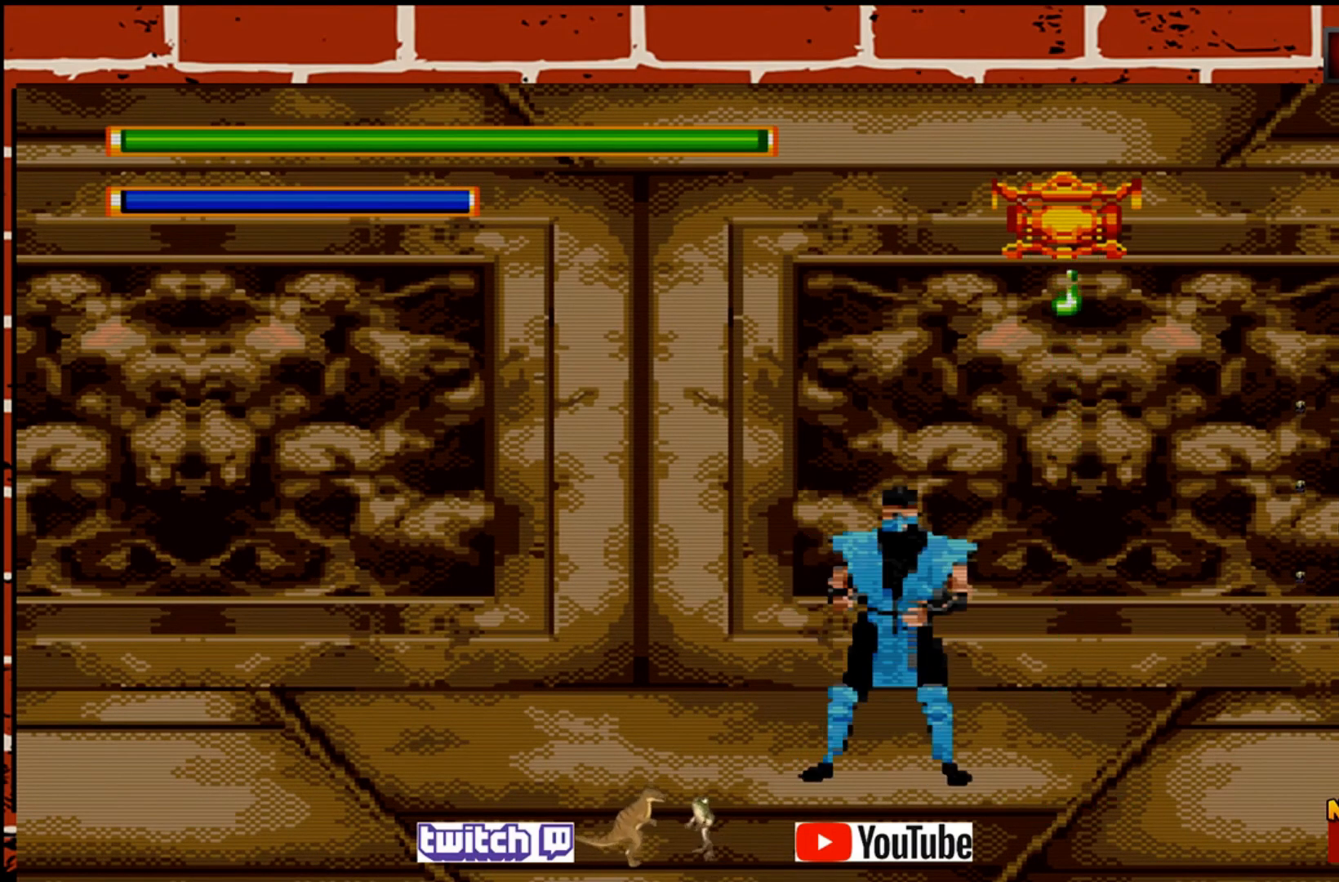
{"buttons": [], "left_stick": "center", "events": [[67, "SQUARE", "down"], [167, "SQUARE", "up"]]}
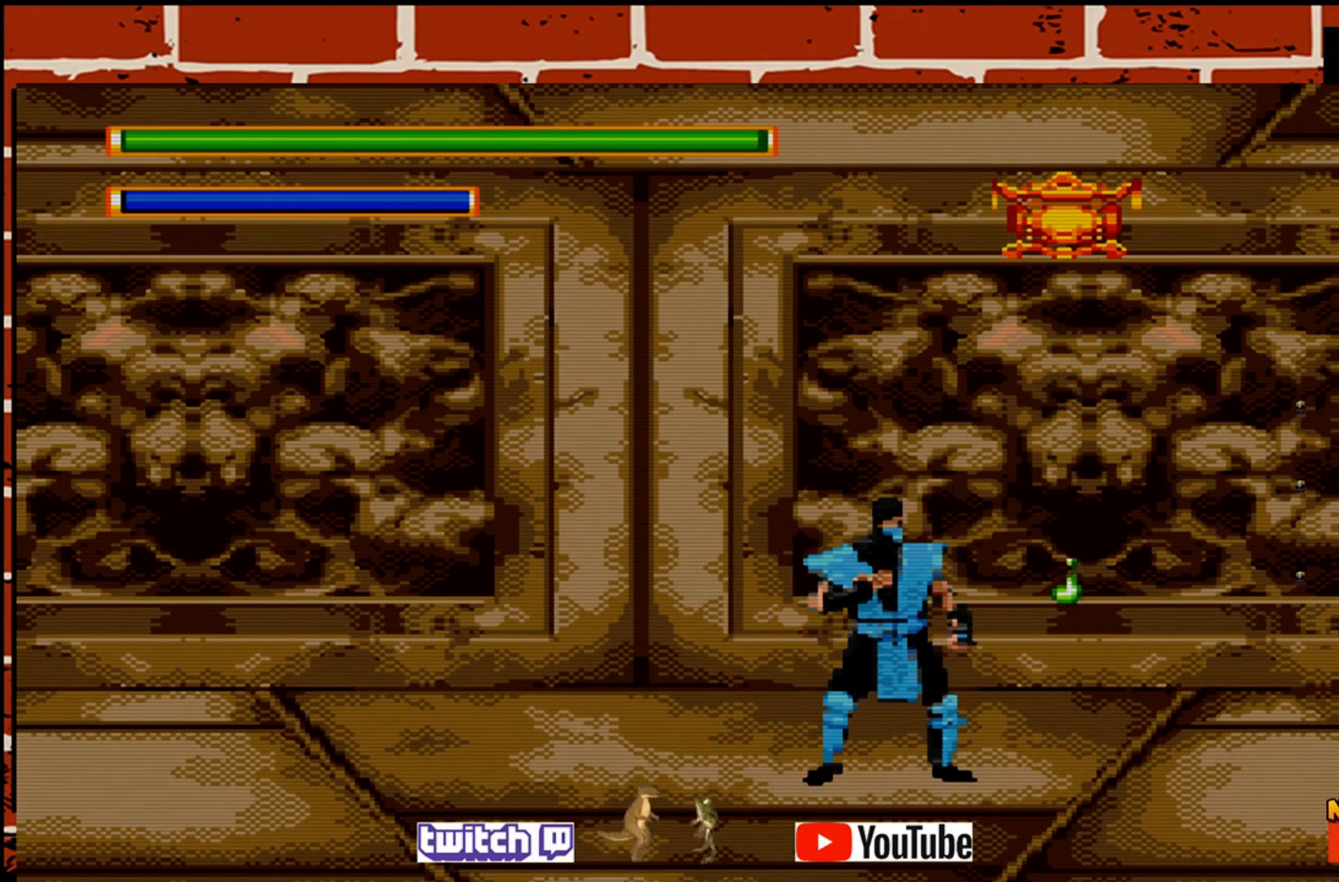
{"buttons": [], "left_stick": "center", "events": []}
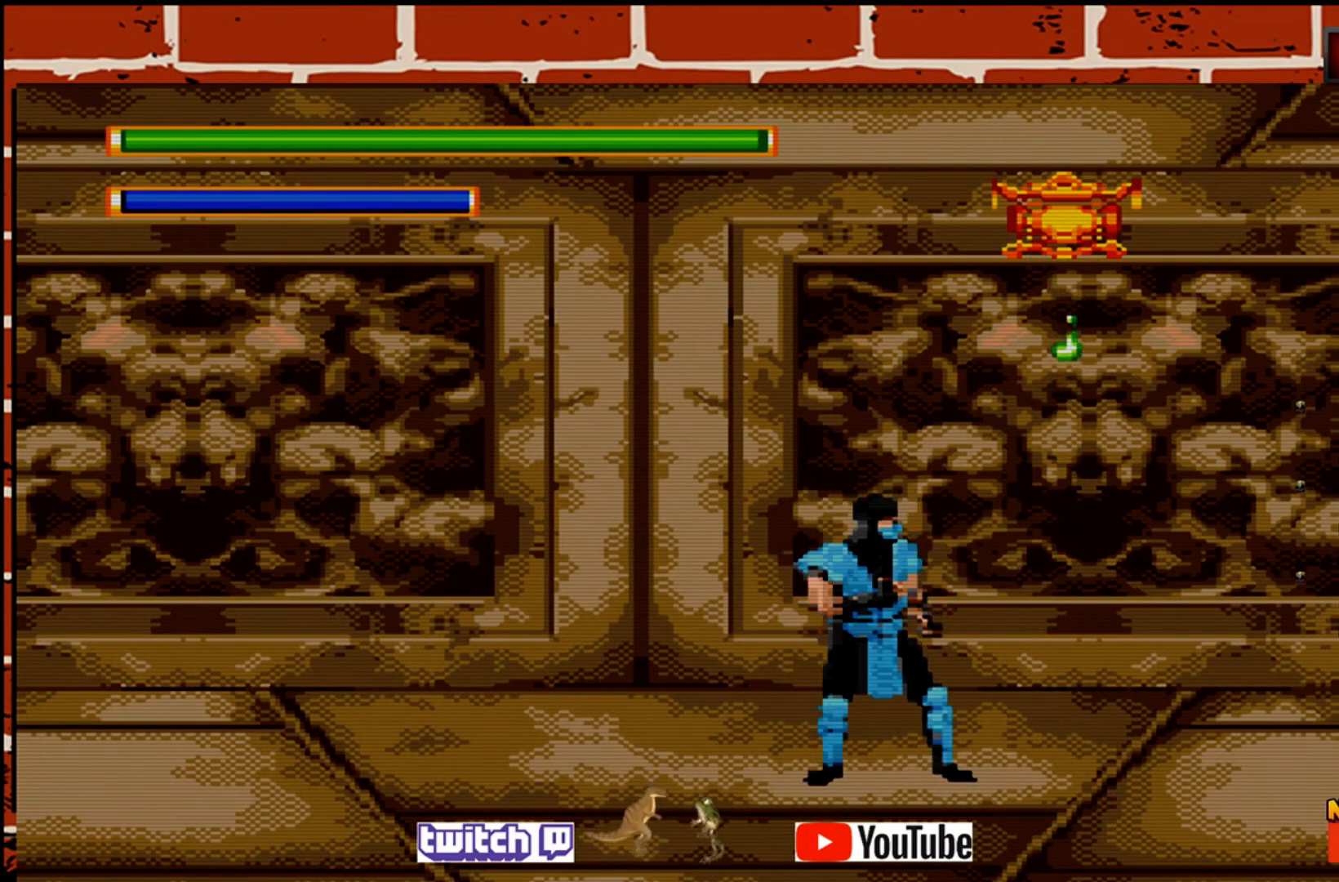
{"buttons": [], "left_stick": "center", "events": []}
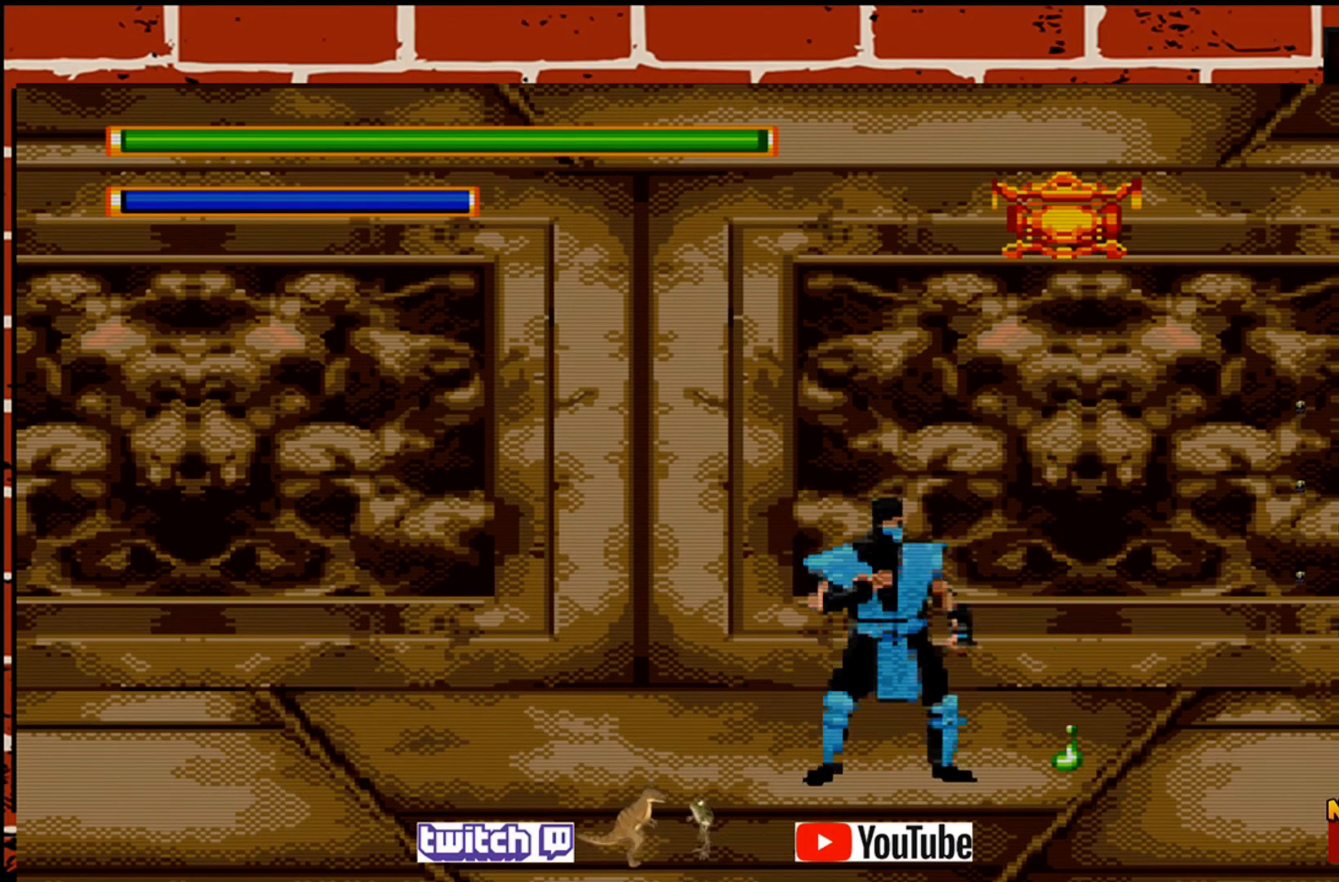
{"buttons": [], "left_stick": "right", "events": [[83, "left_stick", "right"]]}
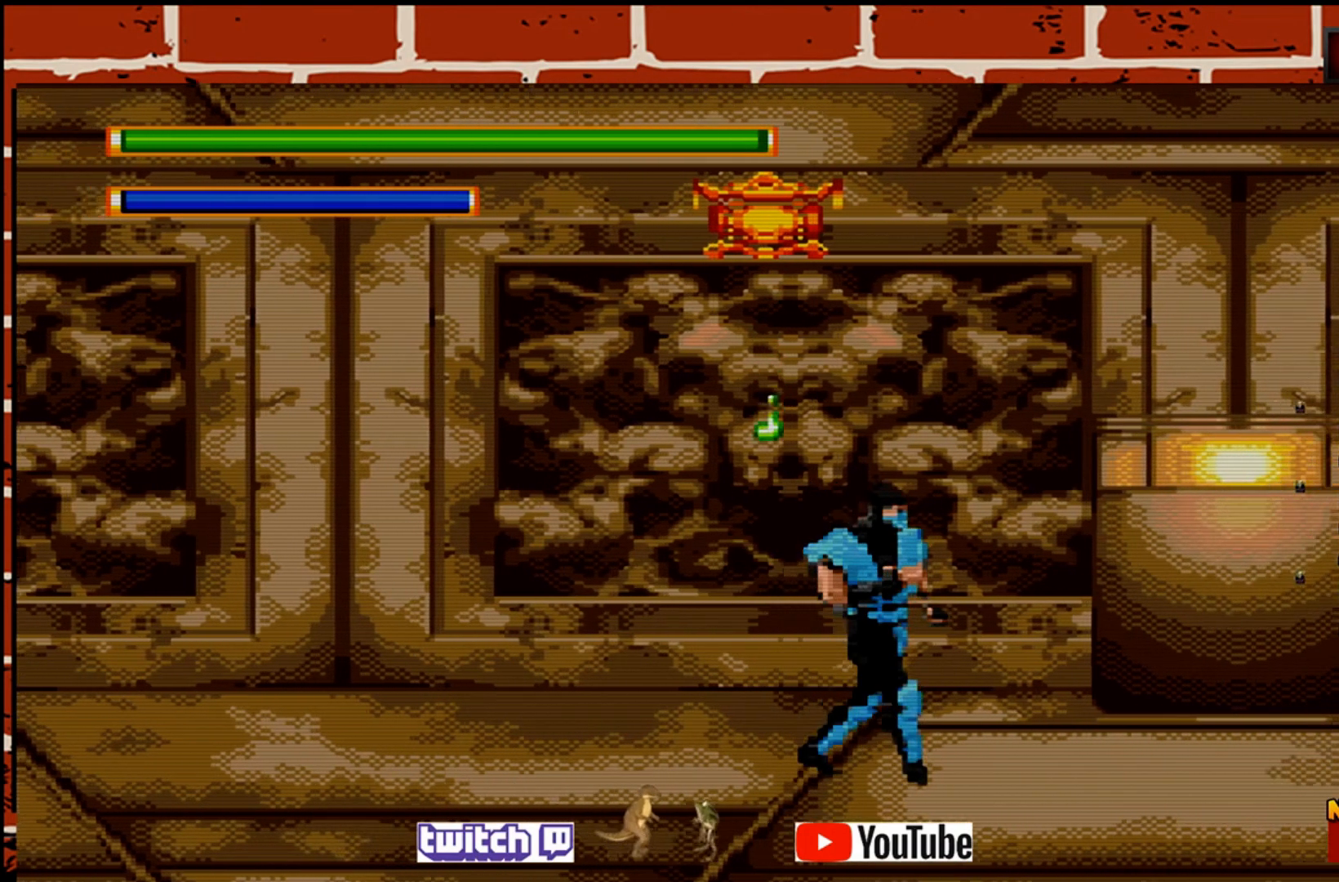
{"buttons": [], "left_stick": "right", "events": []}